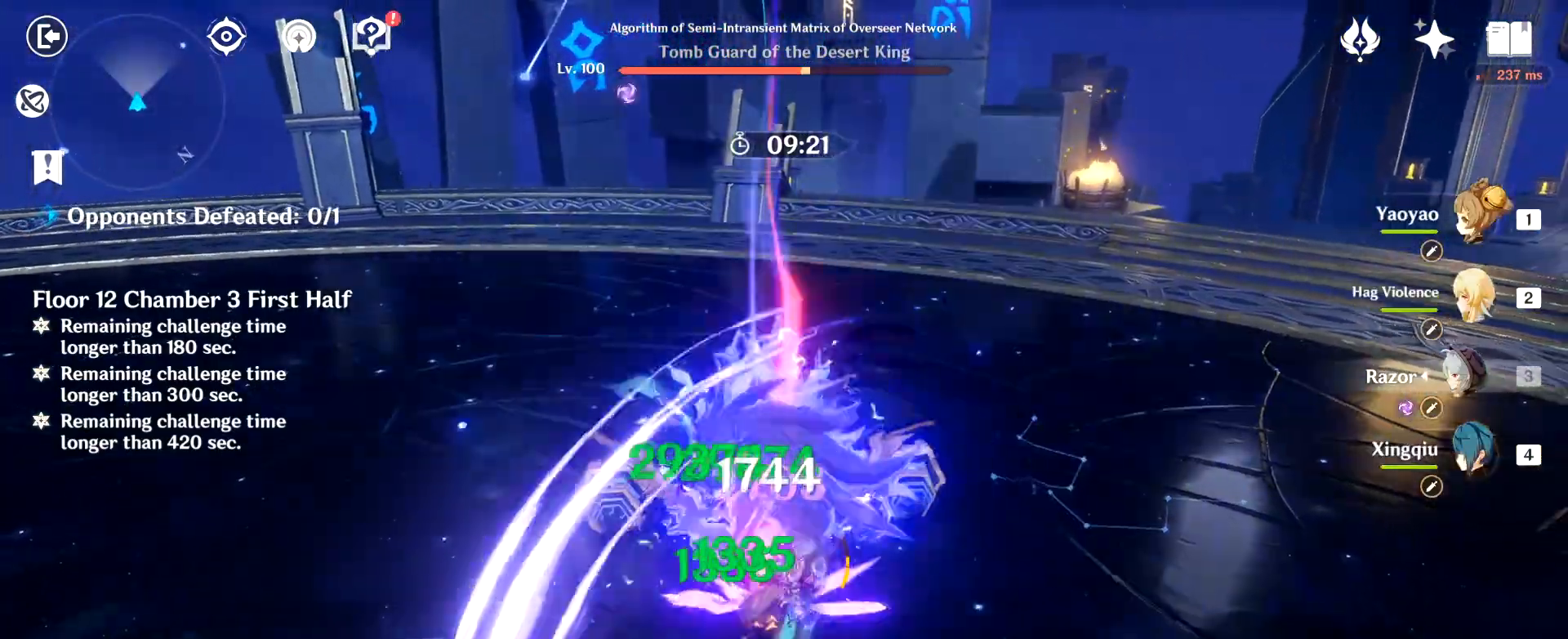
Gameplay with keyboard and mouse; each line is a JSON object with the keys and mouse buttons held at the frame after it. "events" lists presses ("down") and releases ("up") of "1", "2", "3", "4", "5", "a", "alt", "b", "c", "ctrl", "d", "e", "f", "g", "q", "r", "s", "shift", "space", "t", "tab", "tilde", "v", "w", "x", "z", "mouse_left", "mouse_wheel", "mouse_right", "mouse_mb4" and "mouse_mb5" between this image and that frame as [ms after this image, input, new state], when the widget could be followed in between. "mouse_left", "mouse_wheel", "mouse_right", "mouse_mb4", "mouse_mb5" = the "left", "wheel", "right", "mb4", "mb5" buttons of the "mouse" list. No other keys are recorded. "wheel" means that the mouse wheel is clicked or scrolled. Mouse movement is not recorded.
{"keys": ["w"], "mouse": ["left"], "events": [[84, "mouse_left", "up"], [117, "mouse_left", "down"], [217, "mouse_left", "up"], [251, "mouse_left", "down"], [317, "mouse_left", "up"], [351, "mouse_left", "down"]]}
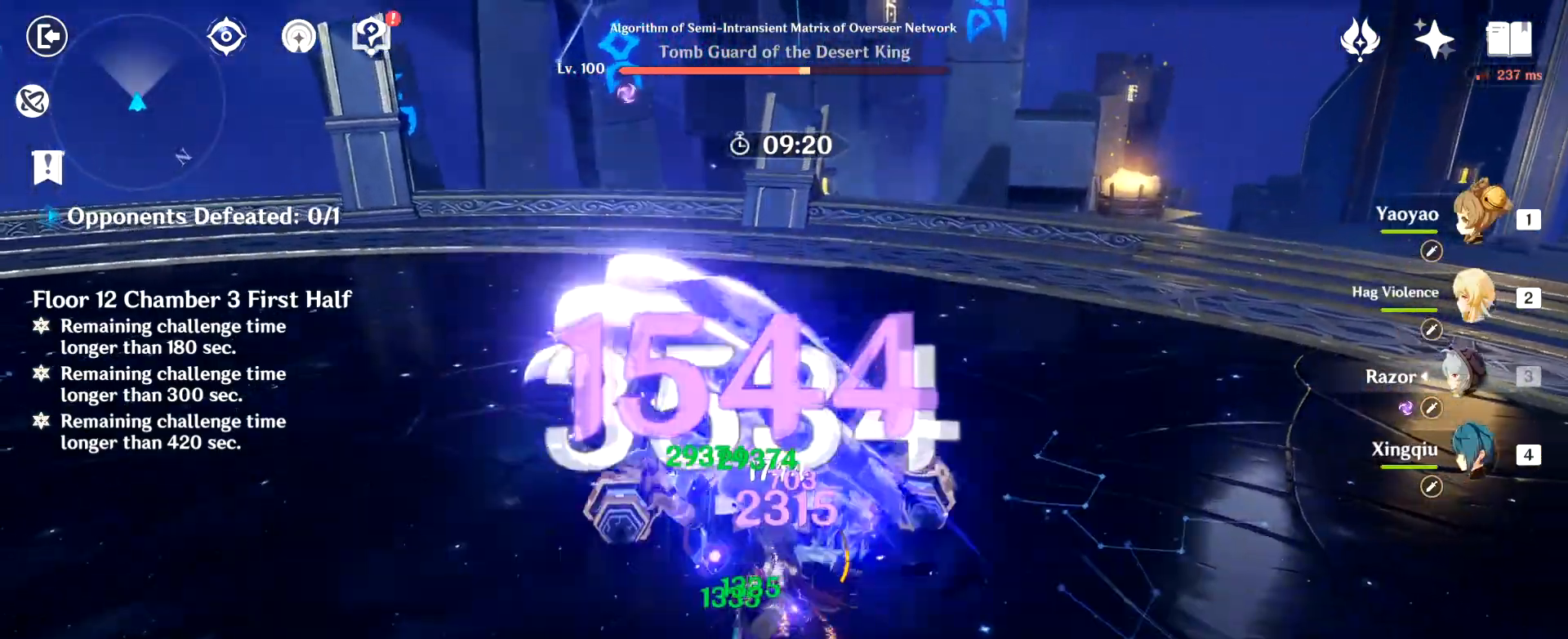
{"keys": ["a", "d"], "mouse": ["left"], "events": [[50, "mouse_left", "up"], [133, "mouse_left", "down"], [167, "a", "down"], [183, "mouse_left", "up"], [217, "shift", "down"], [233, "w", "up"], [334, "shift", "up"], [367, "d", "down"], [367, "mouse_left", "down"], [384, "a", "up"], [417, "a", "down"]]}
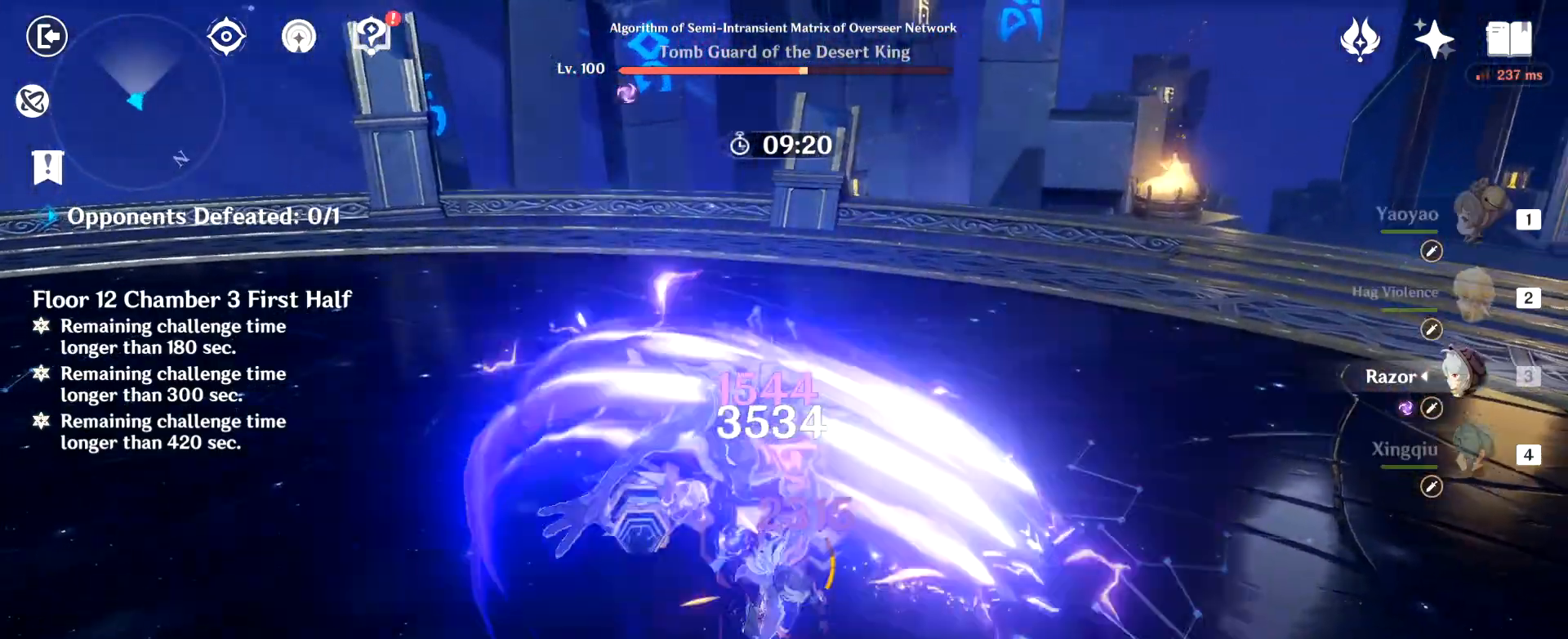
{"keys": ["w"], "mouse": ["left"], "events": [[17, "d", "up"], [50, "w", "down"], [67, "mouse_left", "up"], [101, "d", "down"], [101, "mouse_left", "down"], [117, "a", "up"], [151, "a", "down"], [167, "d", "up"], [201, "mouse_left", "up"], [234, "mouse_left", "down"], [251, "a", "up"], [301, "mouse_left", "up"], [334, "mouse_left", "down"], [434, "mouse_left", "up"], [468, "mouse_left", "down"]]}
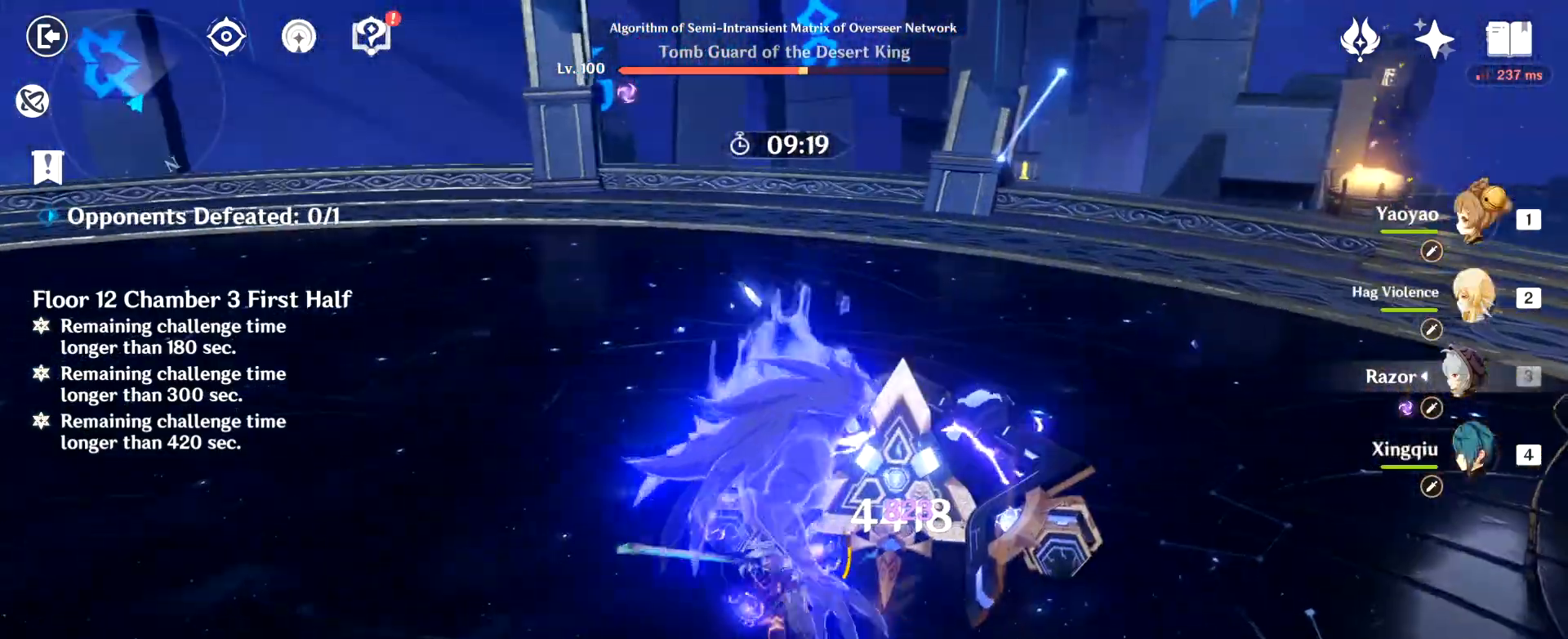
{"keys": ["w"], "mouse": [], "events": [[67, "1", "down"], [133, "mouse_left", "up"], [183, "1", "up"], [434, "e", "down"], [500, "e", "up"]]}
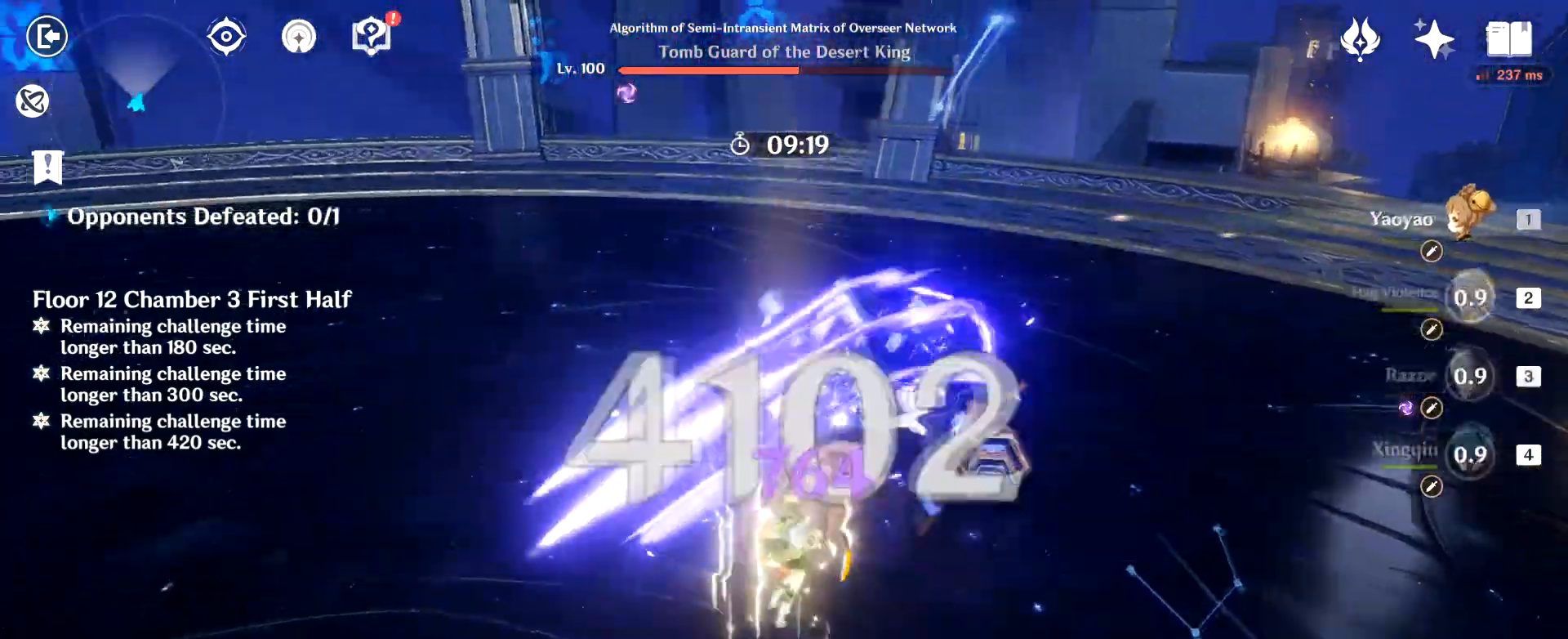
{"keys": ["w"], "mouse": ["left"], "events": [[34, "e", "down"], [101, "e", "up"], [167, "e", "down"], [217, "e", "up"], [267, "e", "down"], [367, "e", "up"], [367, "mouse_left", "down"], [418, "e", "down"], [468, "mouse_left", "up"], [501, "e", "up"], [501, "mouse_left", "down"]]}
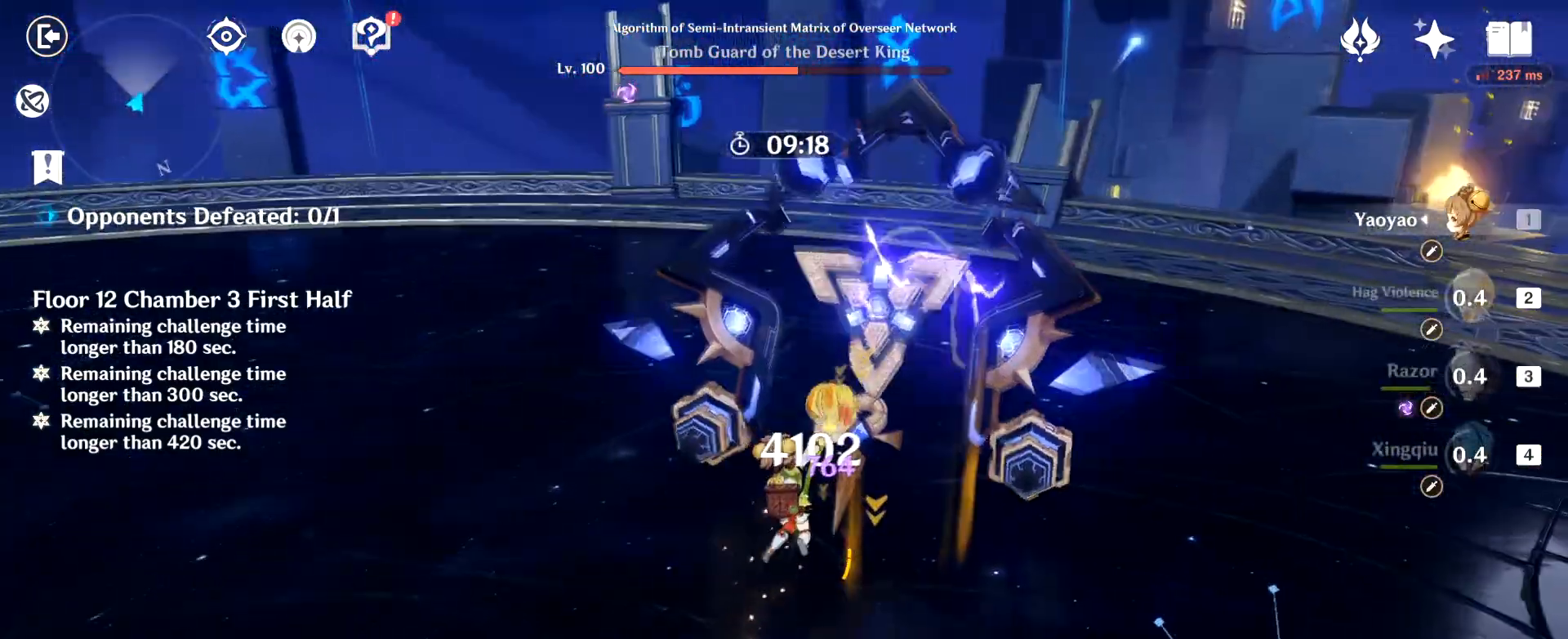
{"keys": ["a", "w"], "mouse": [], "events": [[150, "shift", "down"], [183, "a", "down"], [200, "w", "up"], [250, "a", "up"], [250, "mouse_left", "up"], [250, "shift", "up"], [284, "a", "down"], [284, "shift", "down"], [384, "mouse_left", "down"], [417, "w", "down"], [434, "shift", "up"], [484, "mouse_left", "up"]]}
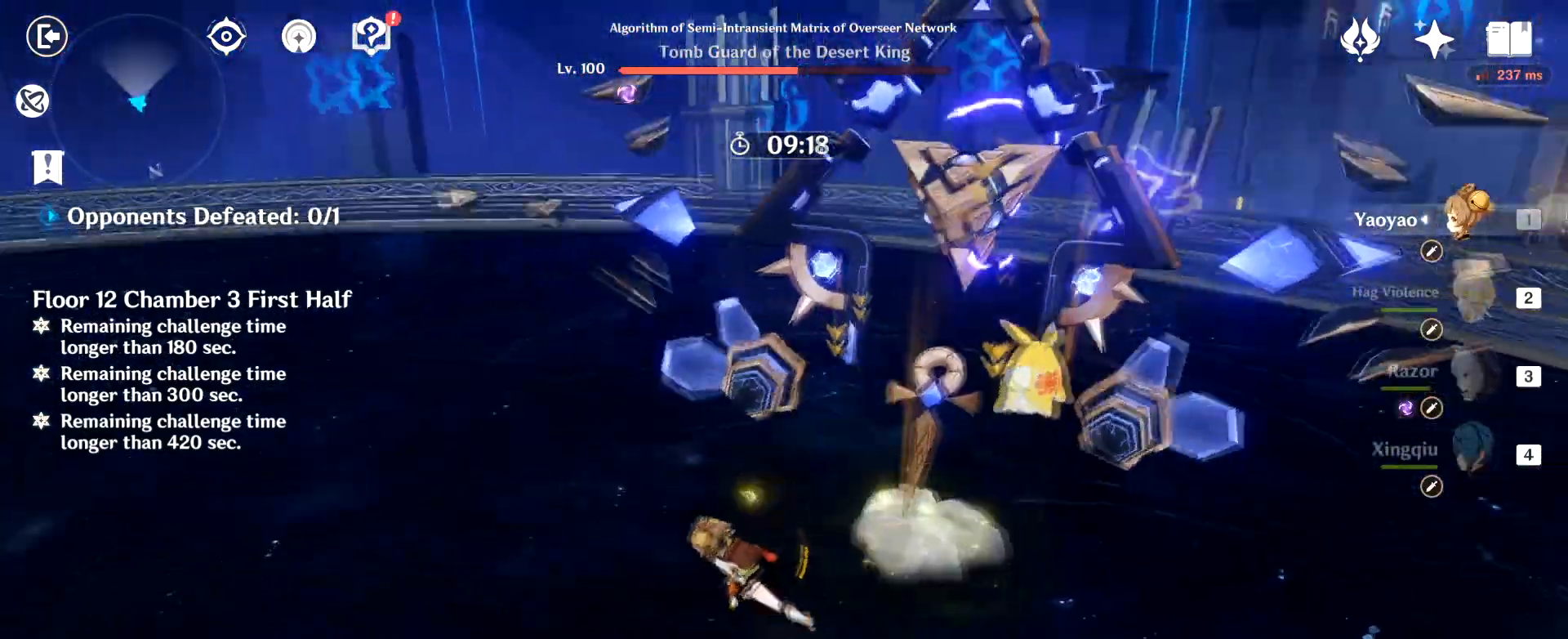
{"keys": ["w"], "mouse": [], "events": [[17, "4", "down"], [84, "a", "up"], [134, "4", "up"], [167, "4", "down"], [217, "4", "up"], [301, "e", "down"], [351, "e", "up"], [434, "e", "down"], [484, "e", "up"]]}
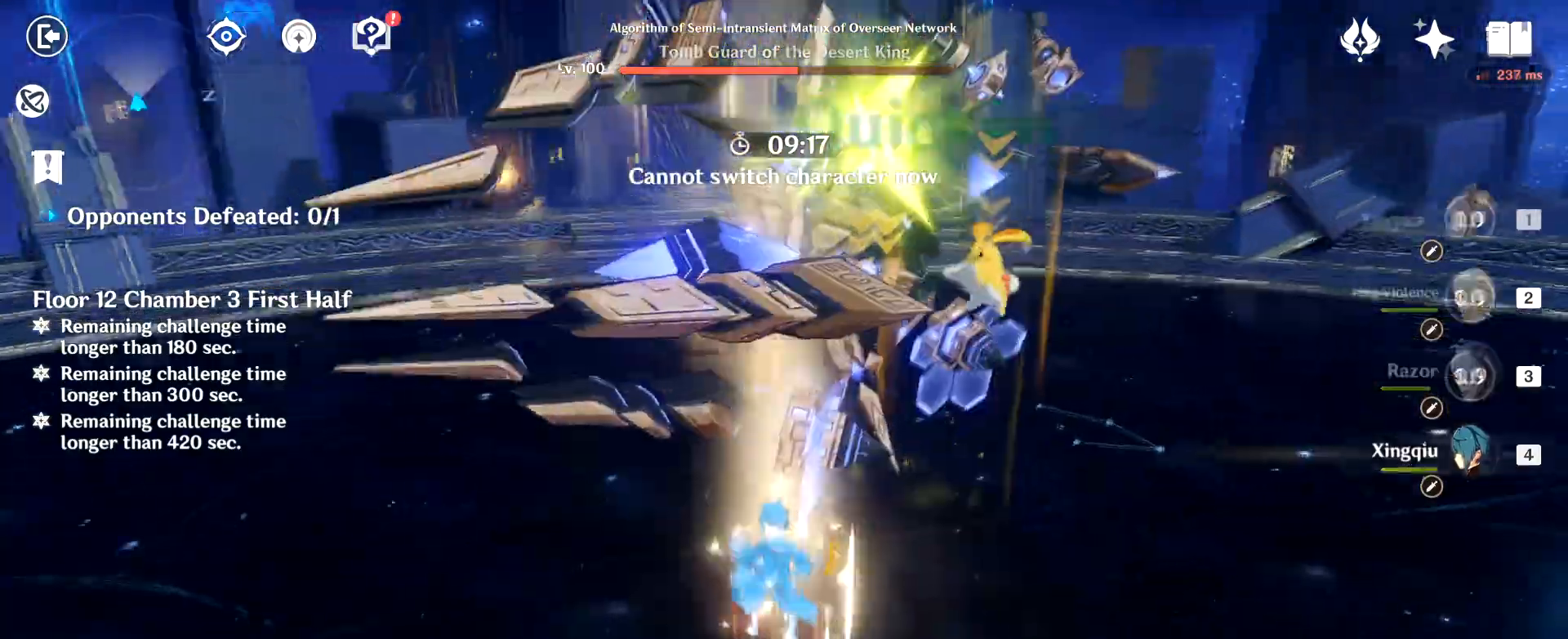
{"keys": ["a", "w"], "mouse": [], "events": [[83, "e", "down"], [133, "e", "up"], [167, "e", "down"], [417, "a", "down"], [450, "e", "up"], [450, "shift", "down"], [500, "shift", "up"]]}
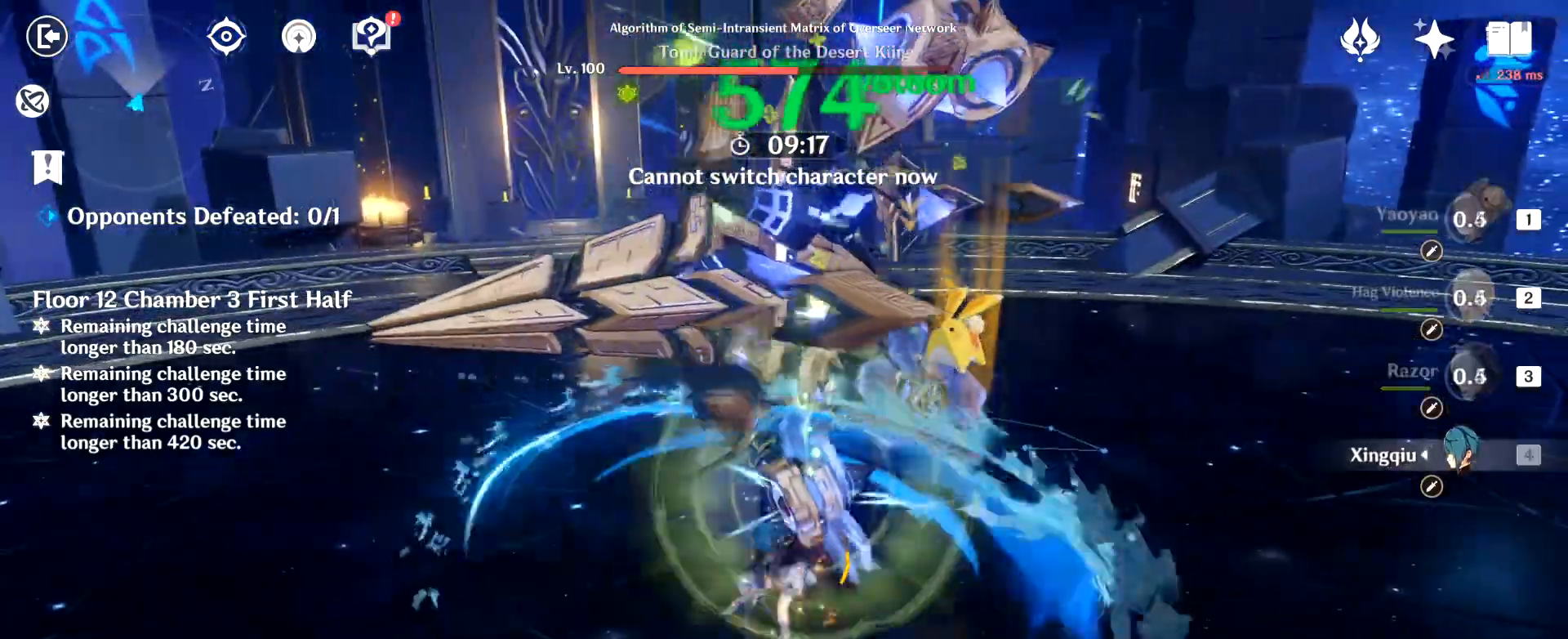
{"keys": ["a", "e", "w"], "mouse": [], "events": [[101, "shift", "down"], [167, "shift", "up"], [234, "shift", "down"], [468, "e", "down"], [484, "shift", "up"]]}
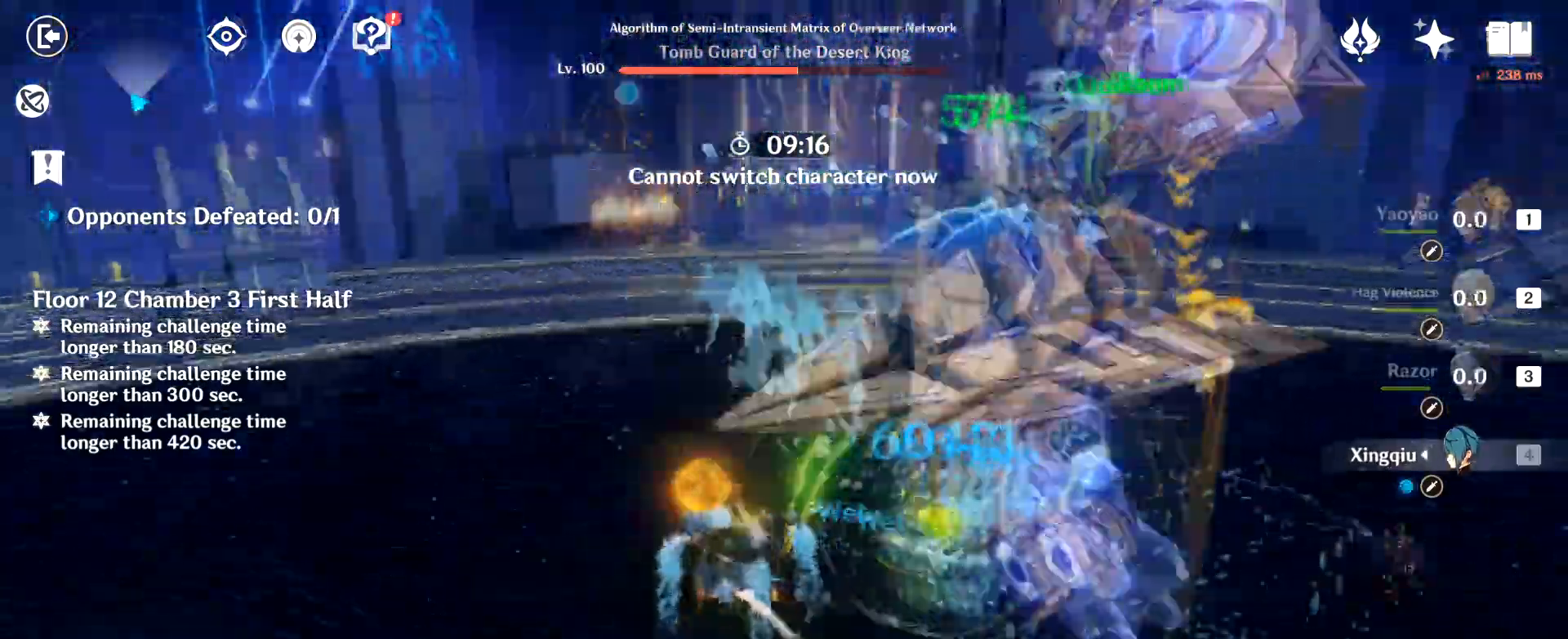
{"keys": ["a", "e", "w"], "mouse": [], "events": [[100, "a", "up"], [451, "e", "up"], [501, "a", "down"], [501, "e", "down"]]}
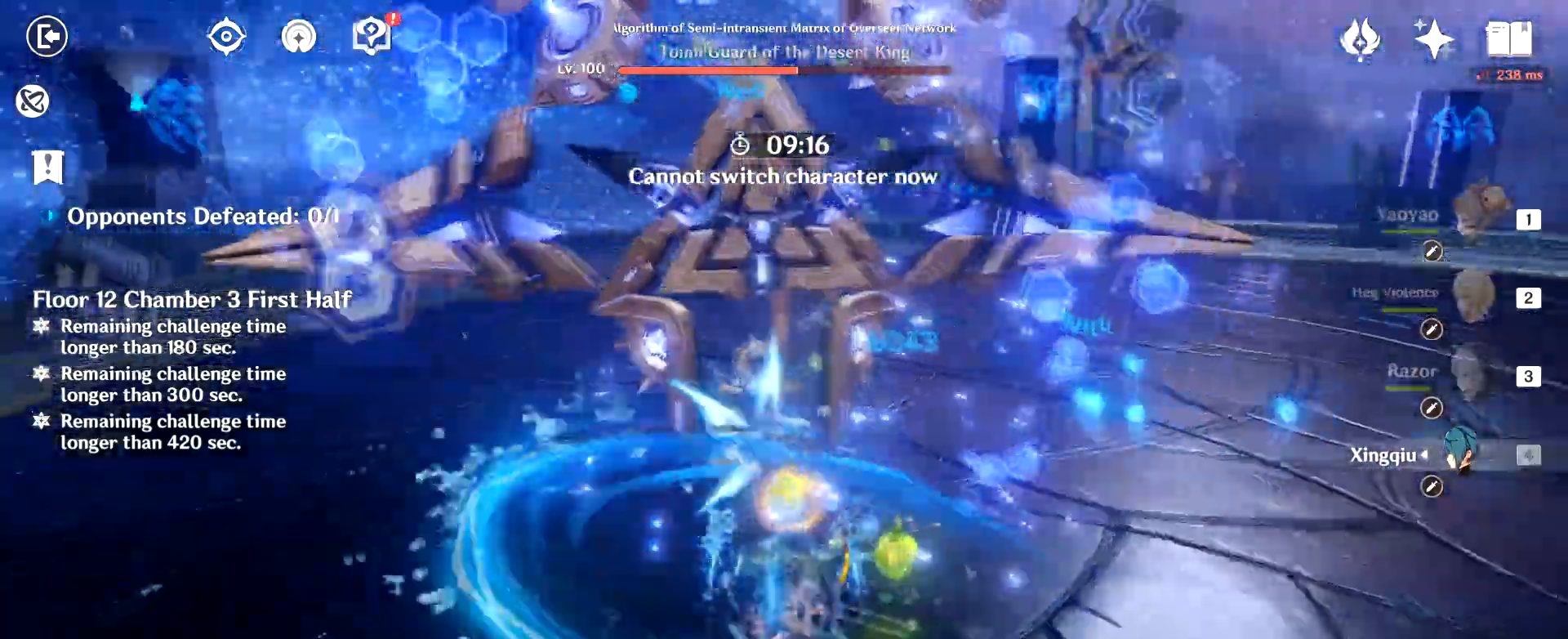
{"keys": ["a"], "mouse": [], "events": [[50, "e", "up"], [50, "shift", "down"], [117, "shift", "up"], [283, "shift", "down"], [333, "shift", "up"], [350, "w", "up"], [383, "a", "up"], [417, "w", "down"], [434, "a", "down"], [434, "mouse_left", "down"], [434, "shift", "down"], [467, "mouse_left", "up"], [467, "shift", "up"], [467, "w", "up"]]}